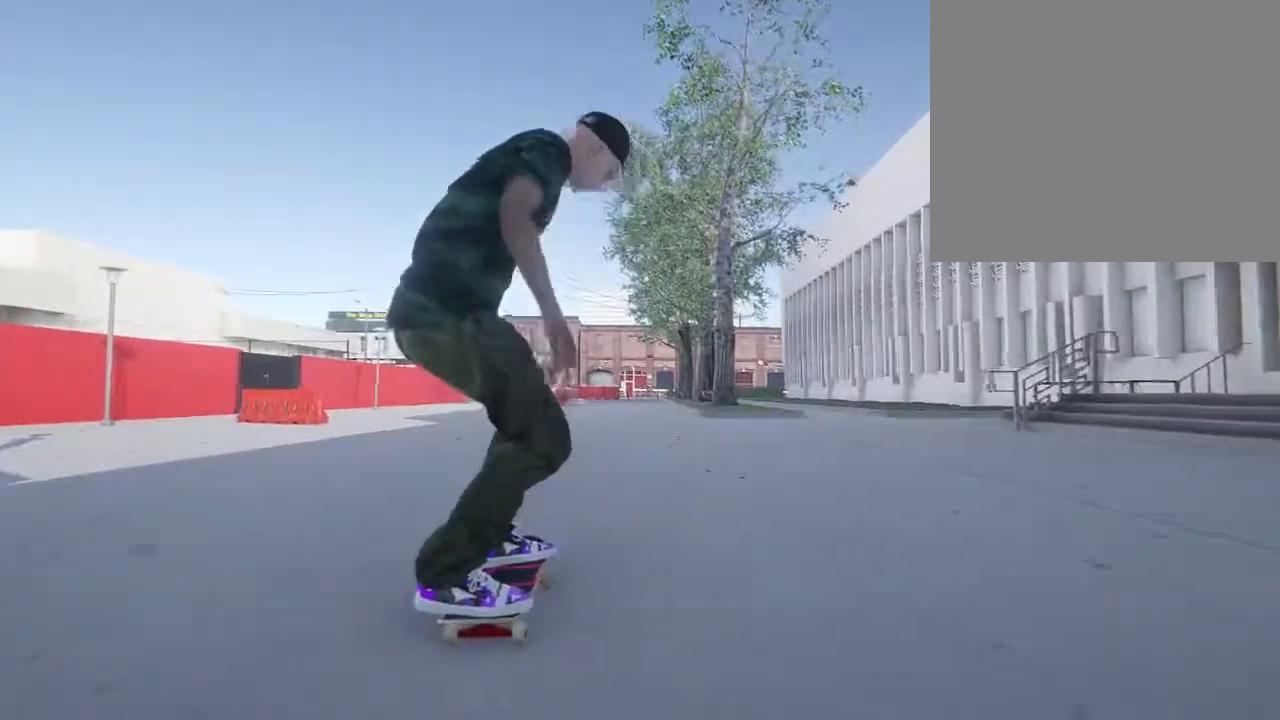
Gameplay with a controller (PlayStation layout); each line is a JSON object with the inputs held at the frame after it. "events" lists button and stick changes between this image and that frame as [ms after this image, input, new state], when the widget could be followed in between.
{"buttons": ["L2"], "left_stick": "center", "right_stick": "center", "events": []}
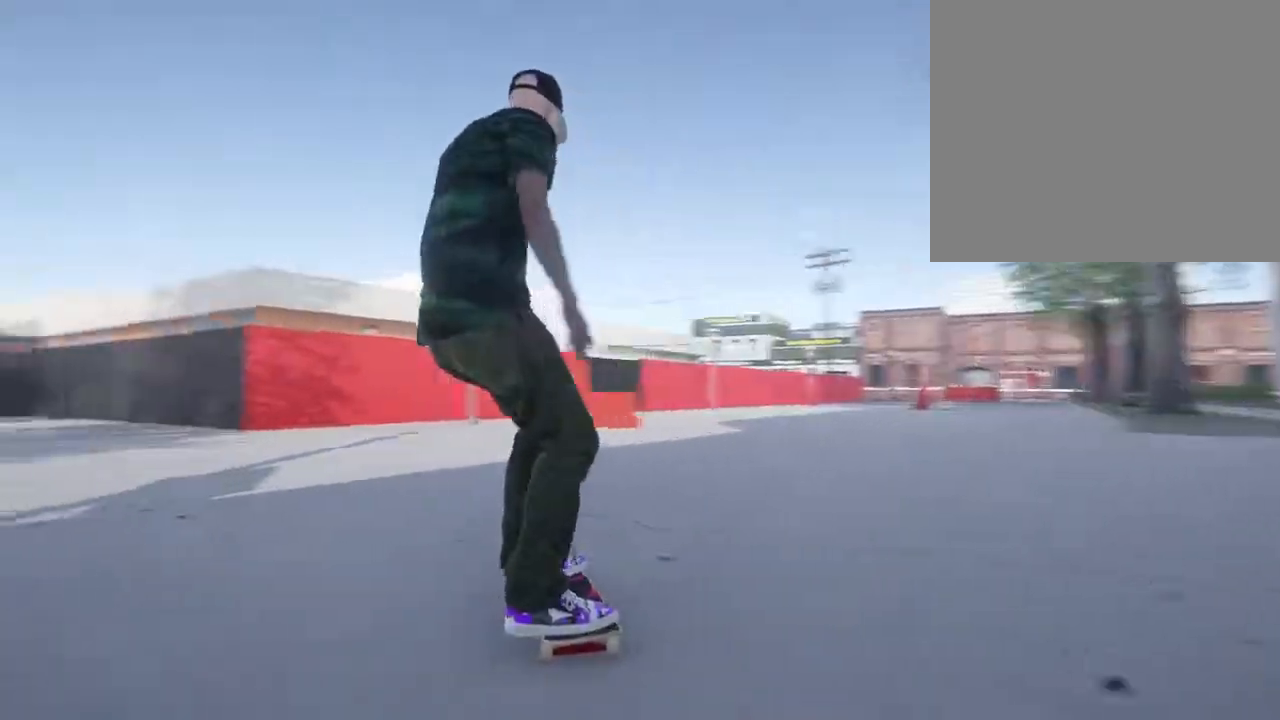
{"buttons": [], "left_stick": "center", "right_stick": "center", "events": [[417, "L2", "up"]]}
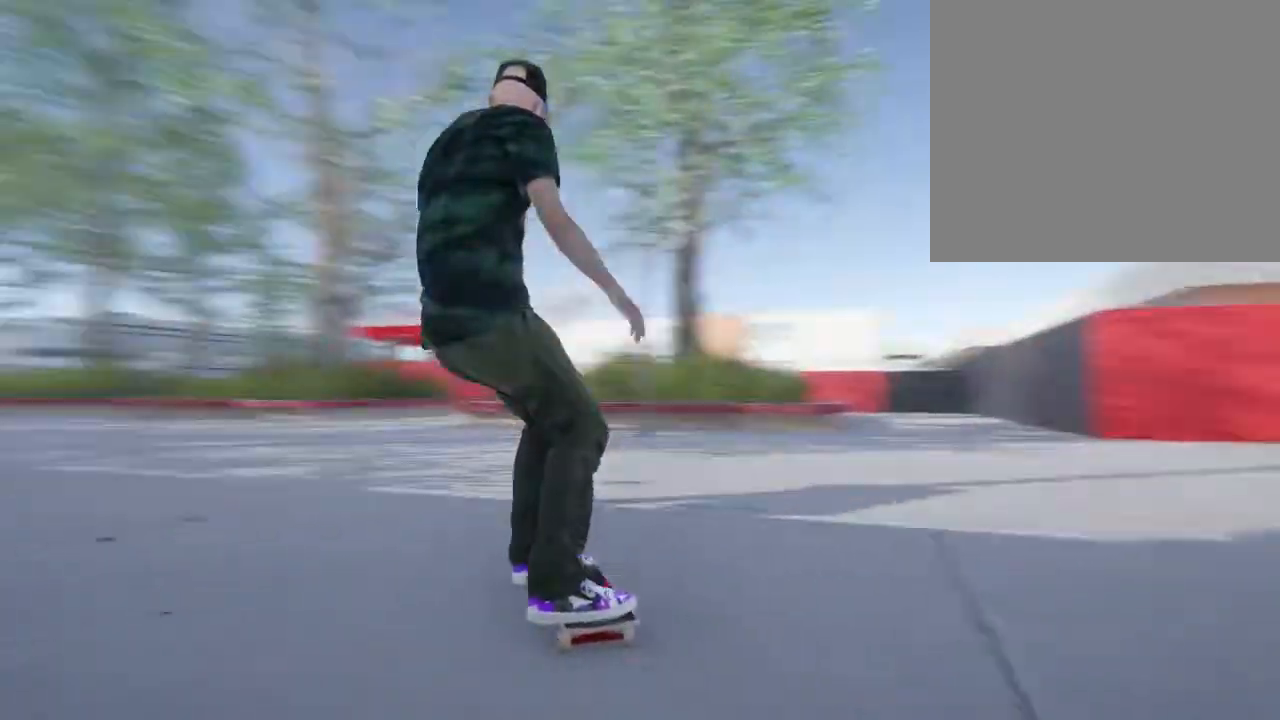
{"buttons": ["CROSS", "L2"], "left_stick": "center", "right_stick": "center", "events": [[183, "L2", "down"], [467, "CROSS", "down"]]}
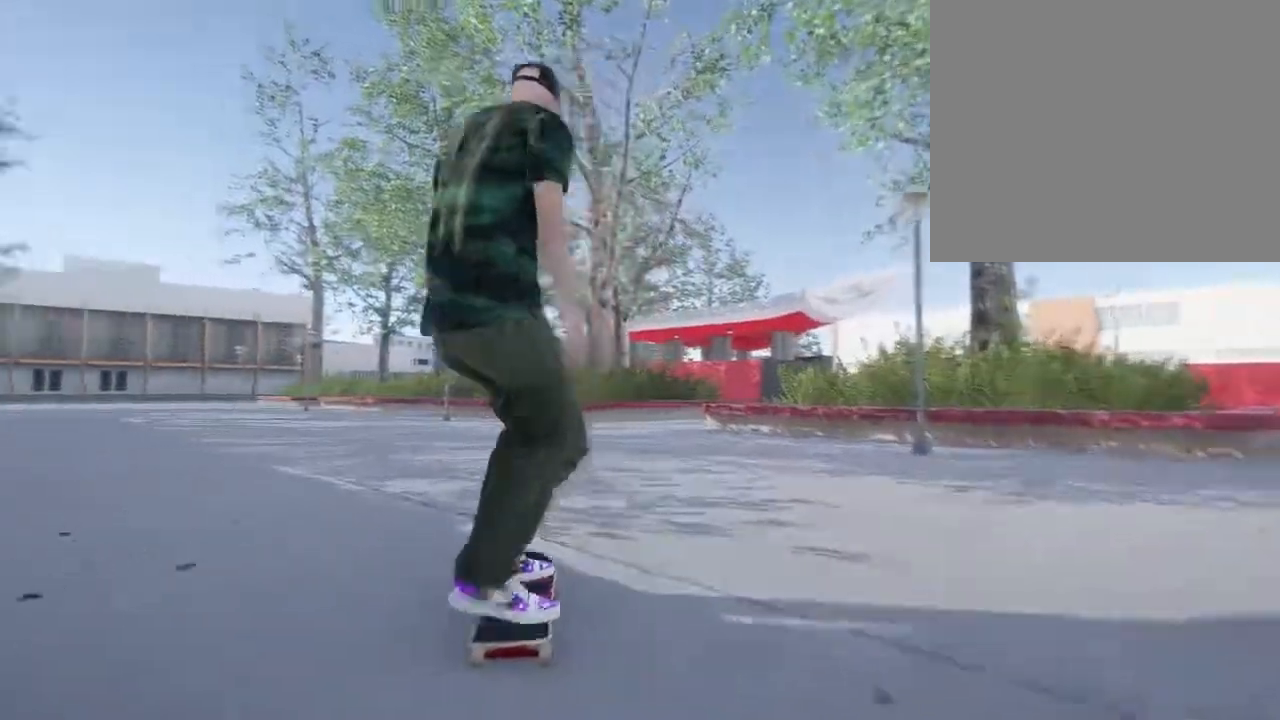
{"buttons": ["L2"], "left_stick": "center", "right_stick": "center", "events": [[167, "L2", "up"], [200, "CROSS", "up"], [417, "L2", "down"]]}
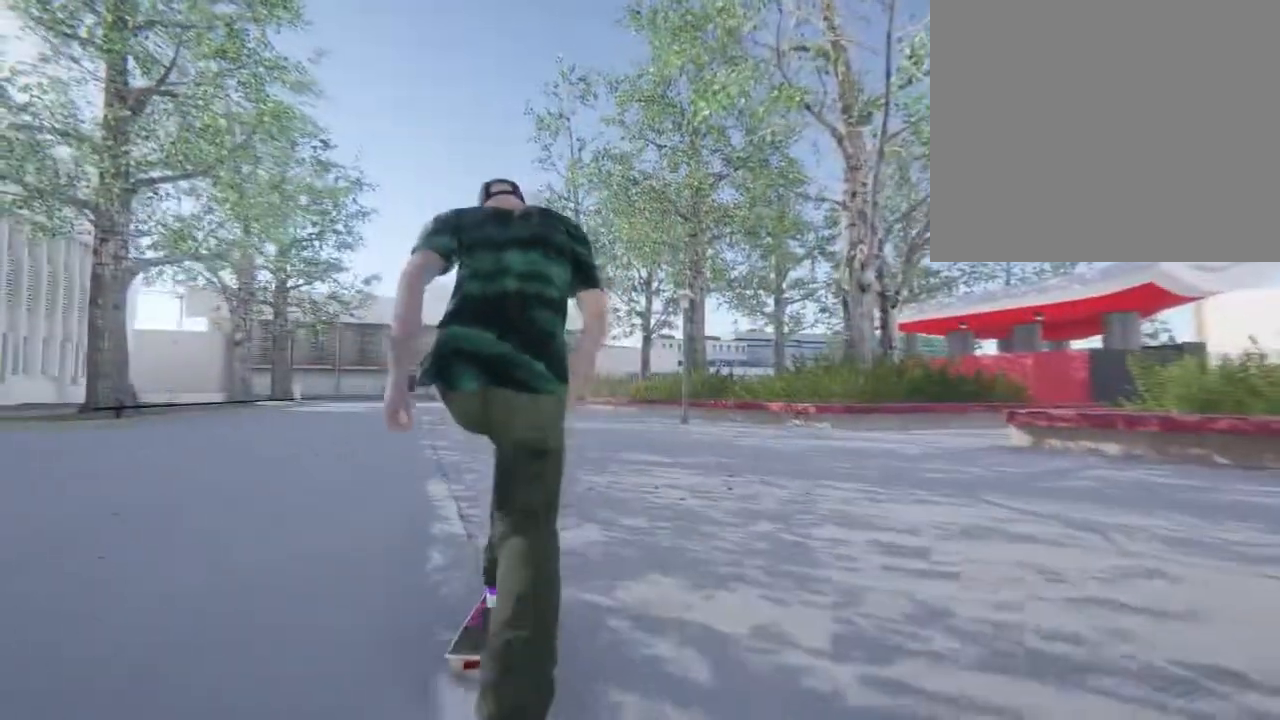
{"buttons": [], "left_stick": "center", "right_stick": "center", "events": [[100, "L2", "up"], [183, "right_stick", "down"], [333, "right_stick", "left"], [467, "right_stick", "center"]]}
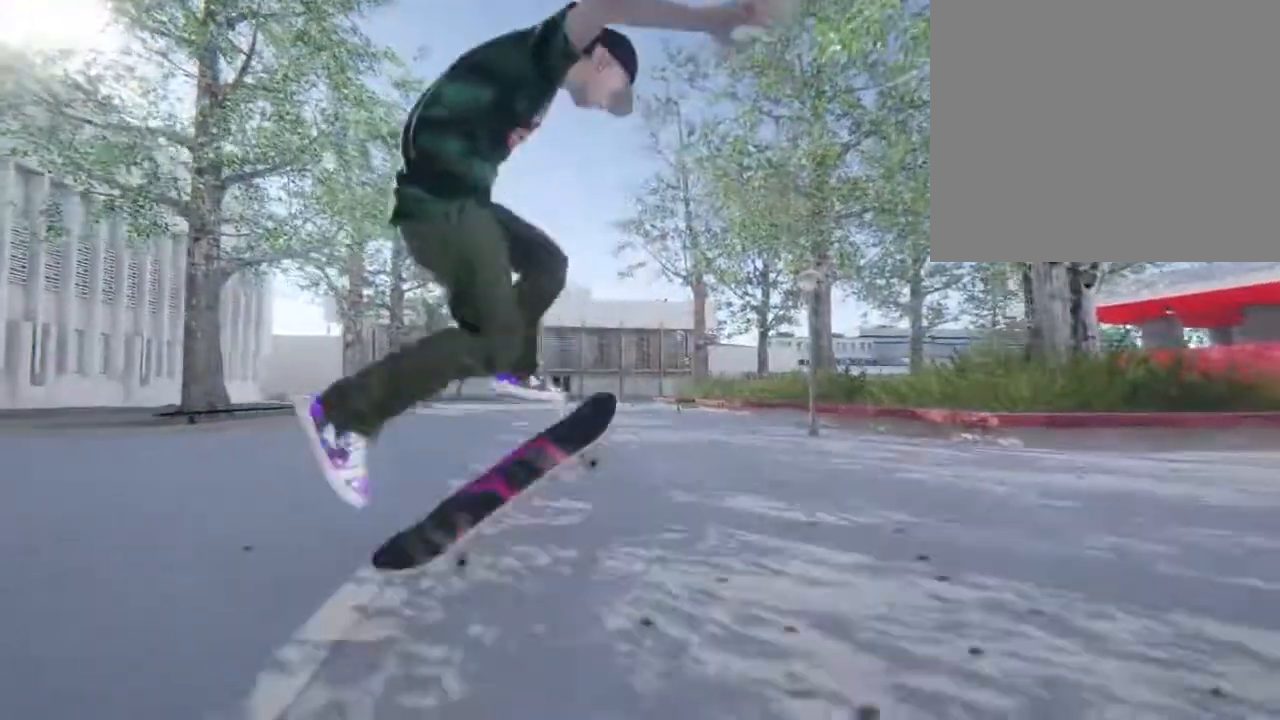
{"buttons": [], "left_stick": "center", "right_stick": "center", "events": []}
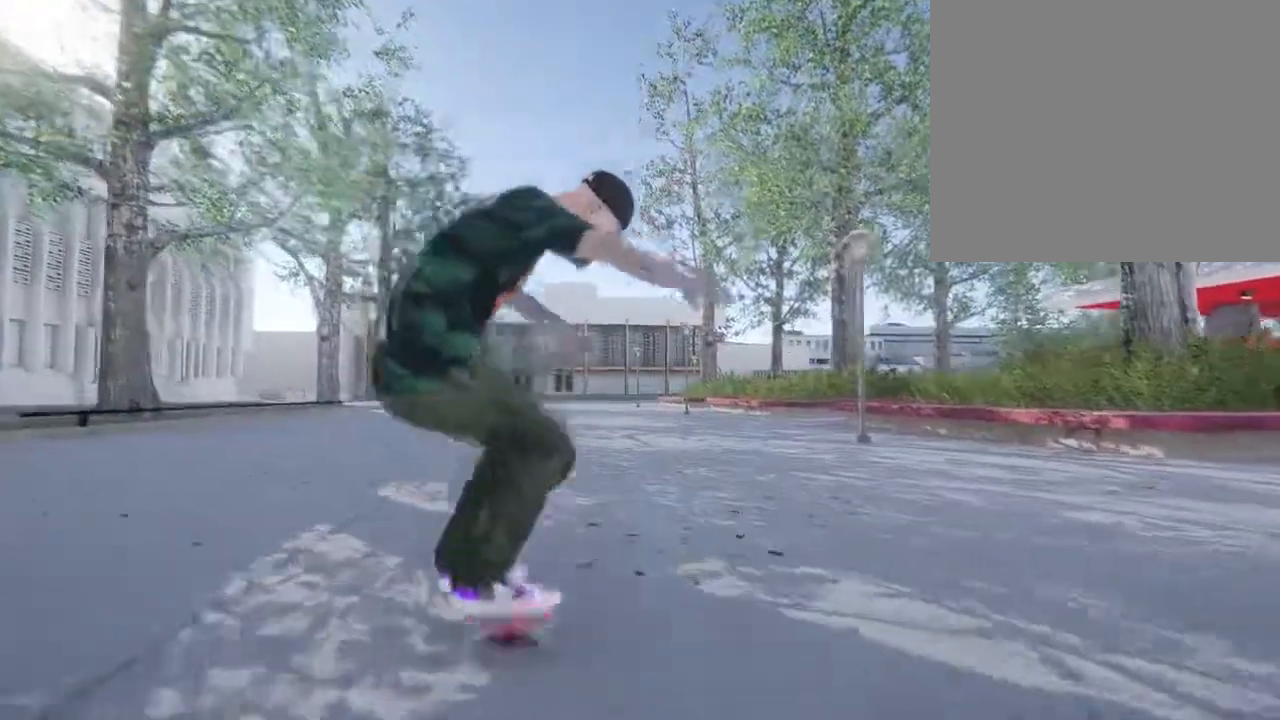
{"buttons": [], "left_stick": "center", "right_stick": "center", "events": [[67, "R2", "down"], [267, "R2", "up"]]}
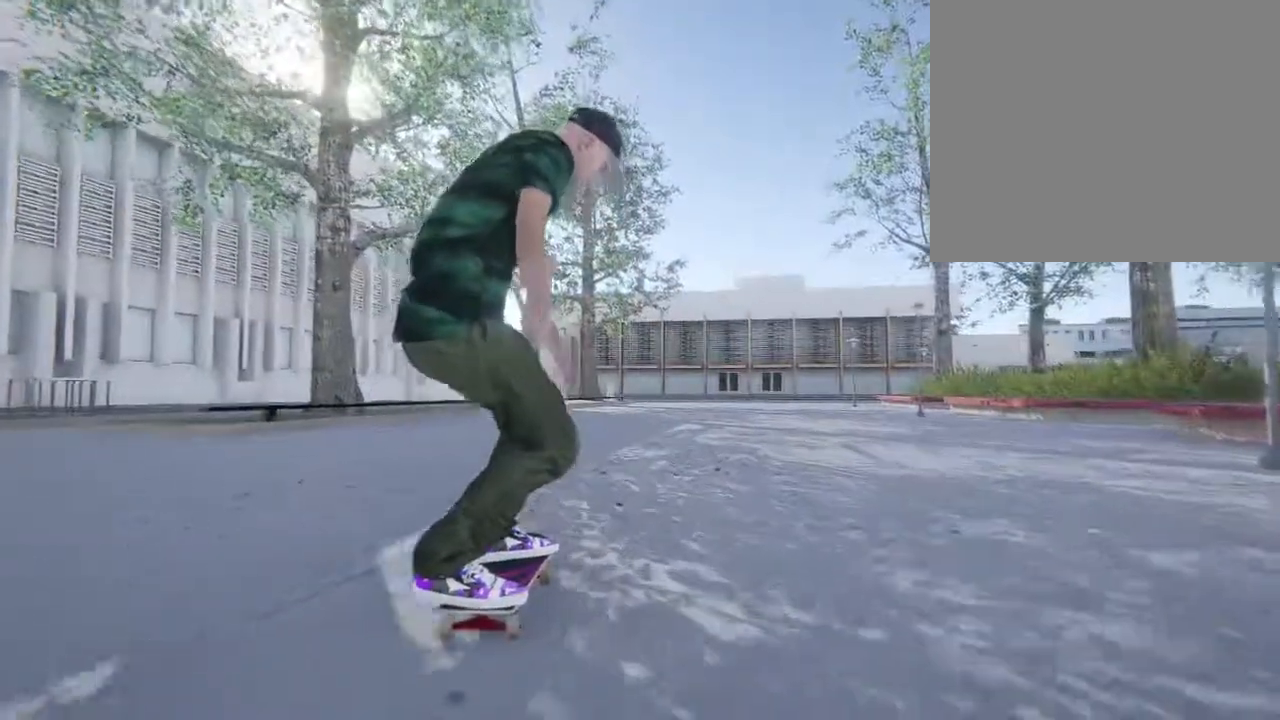
{"buttons": [], "left_stick": "center", "right_stick": "center", "events": [[67, "R2", "down"], [250, "R2", "up"]]}
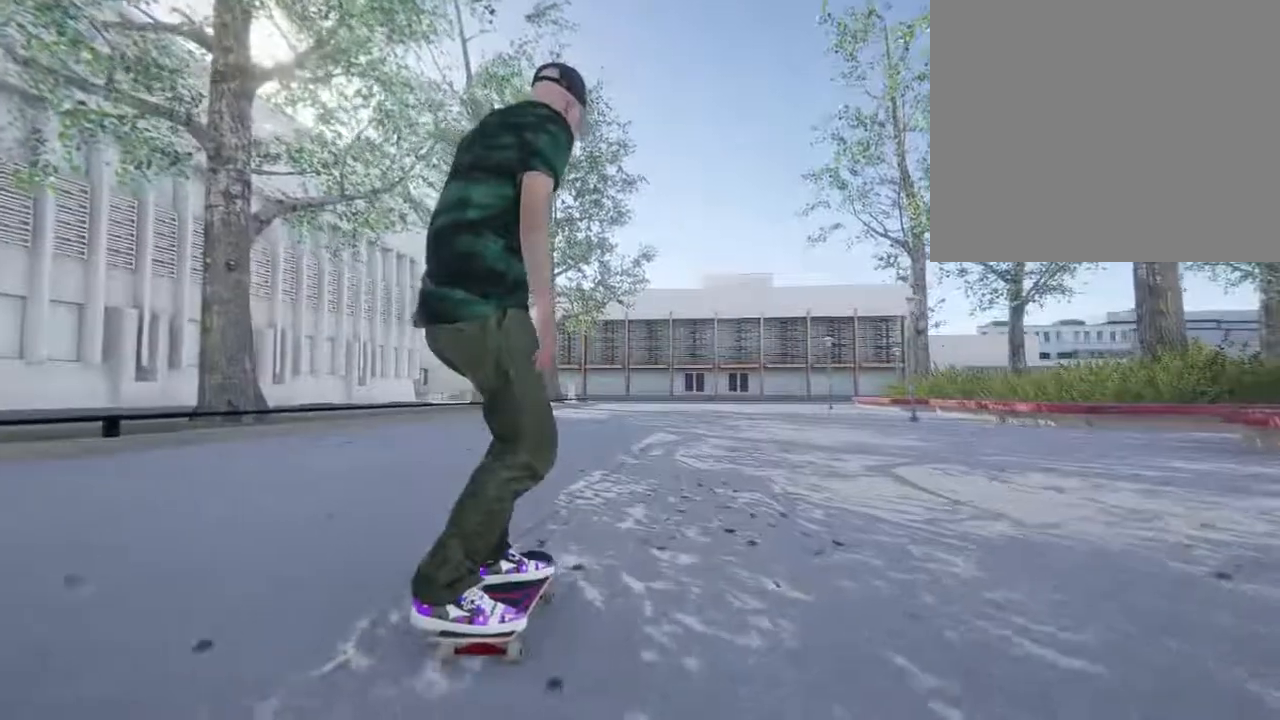
{"buttons": ["CROSS"], "left_stick": "center", "right_stick": "center", "events": [[283, "CROSS", "down"]]}
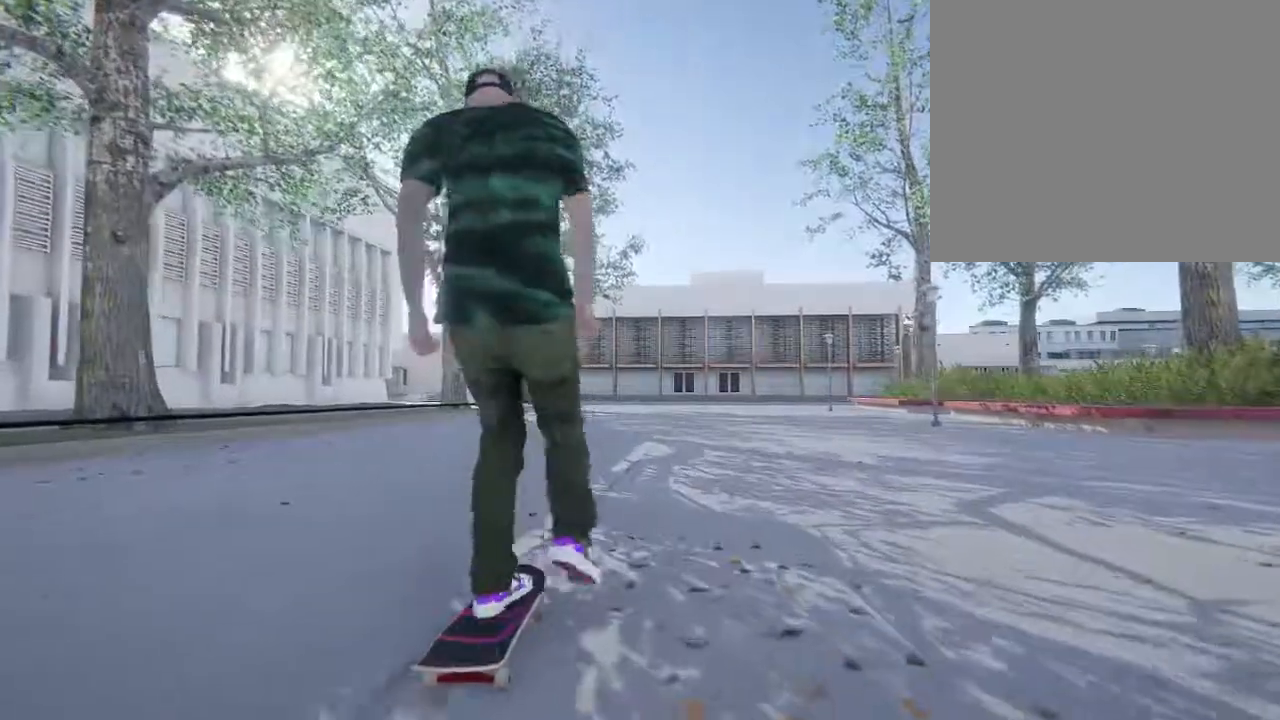
{"buttons": ["CROSS"], "left_stick": "center", "right_stick": "center", "events": []}
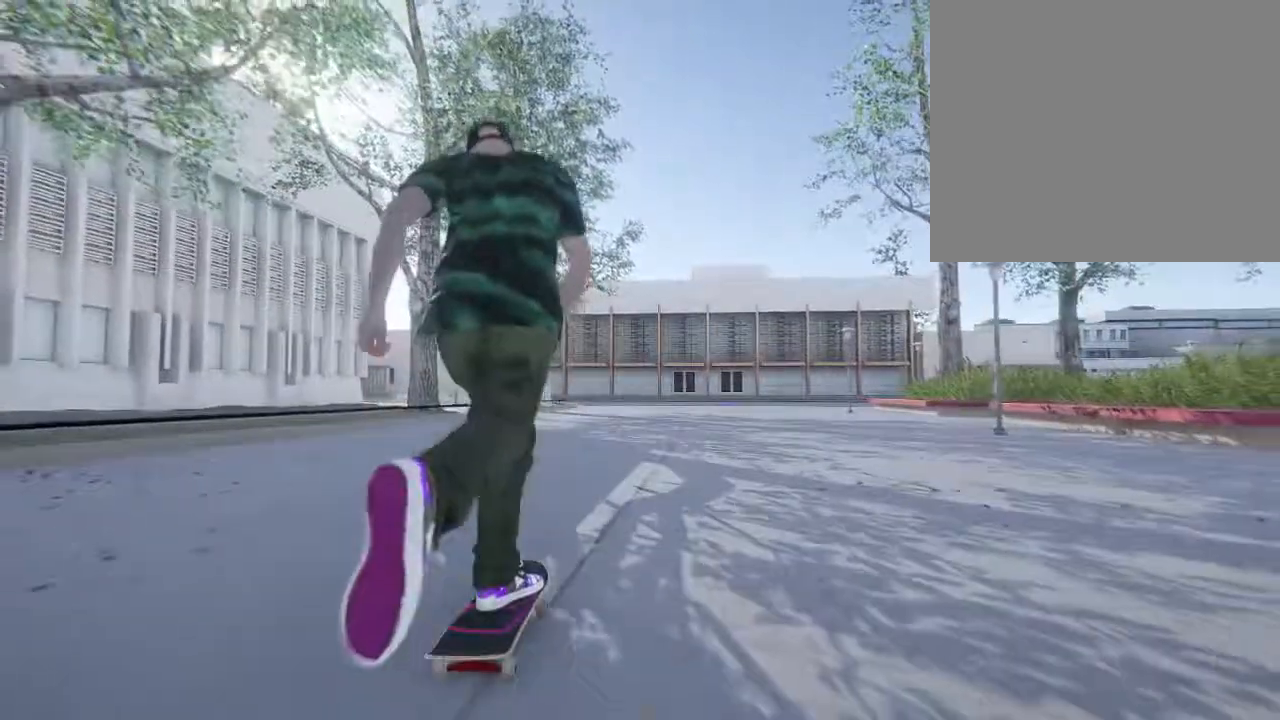
{"buttons": [], "left_stick": "center", "right_stick": "center", "events": [[450, "CROSS", "up"]]}
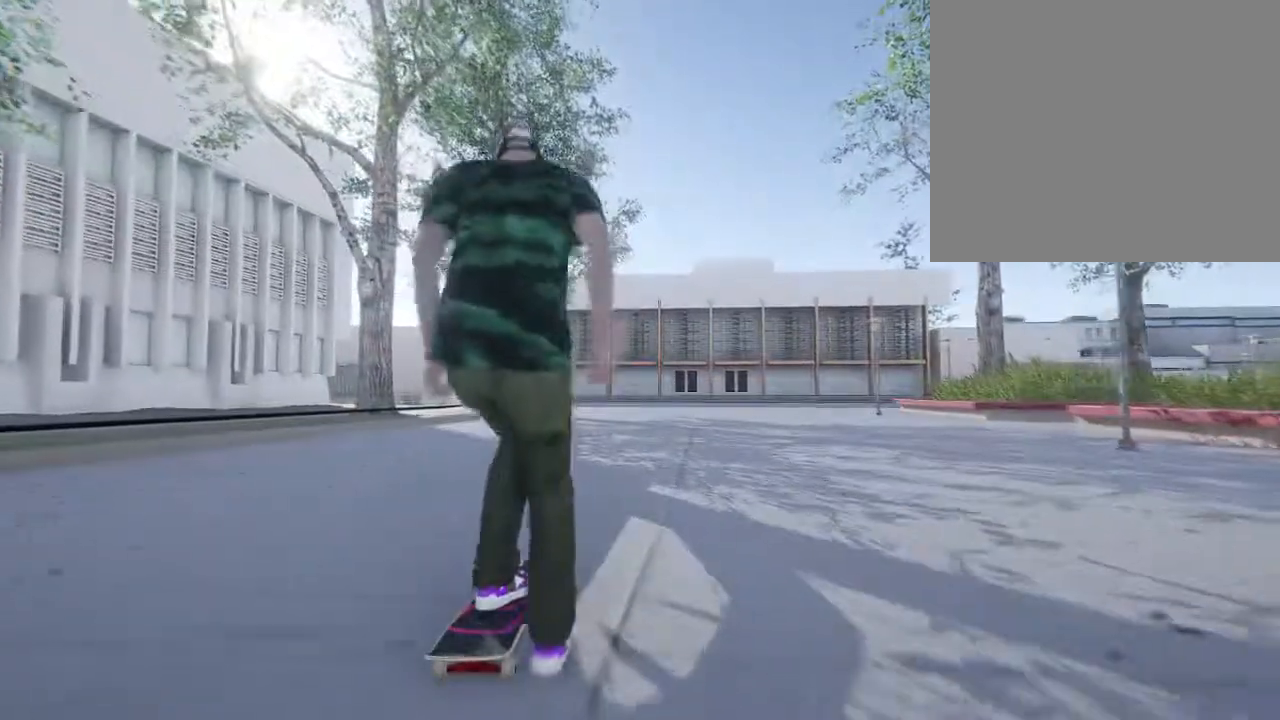
{"buttons": [], "left_stick": "center", "right_stick": "center", "events": []}
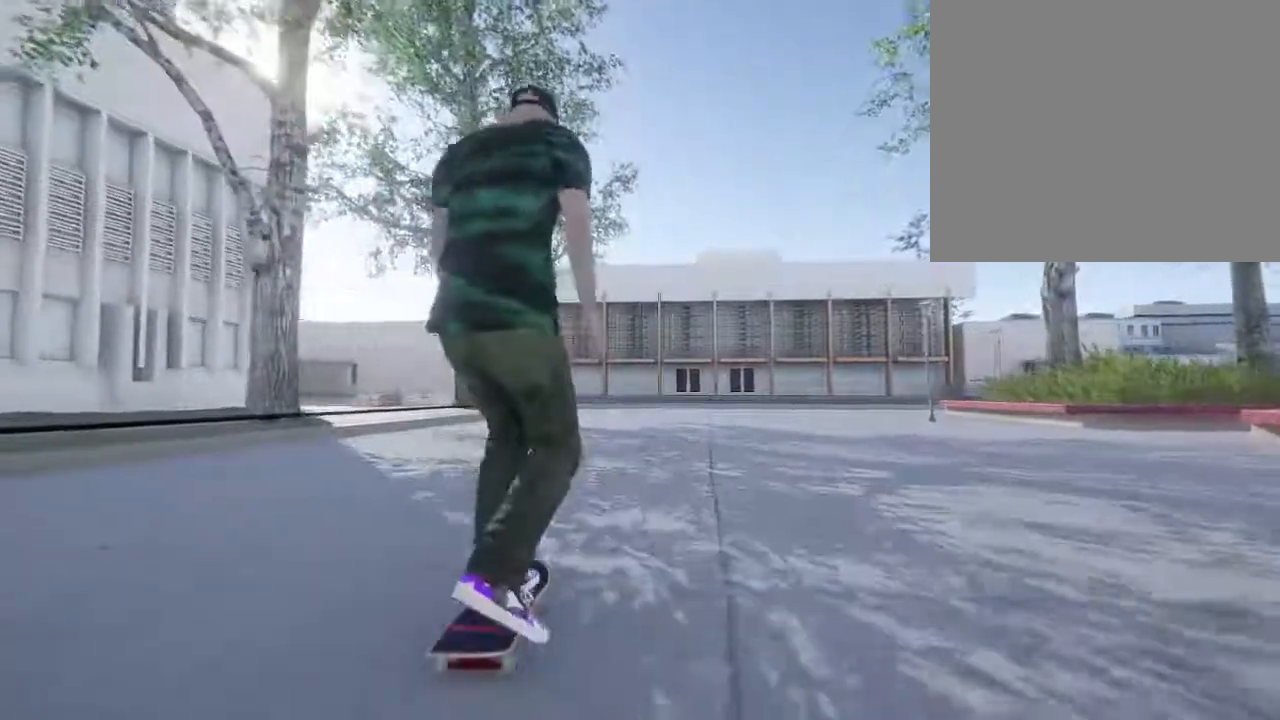
{"buttons": [], "left_stick": "center", "right_stick": "down", "events": [[450, "right_stick", "down"]]}
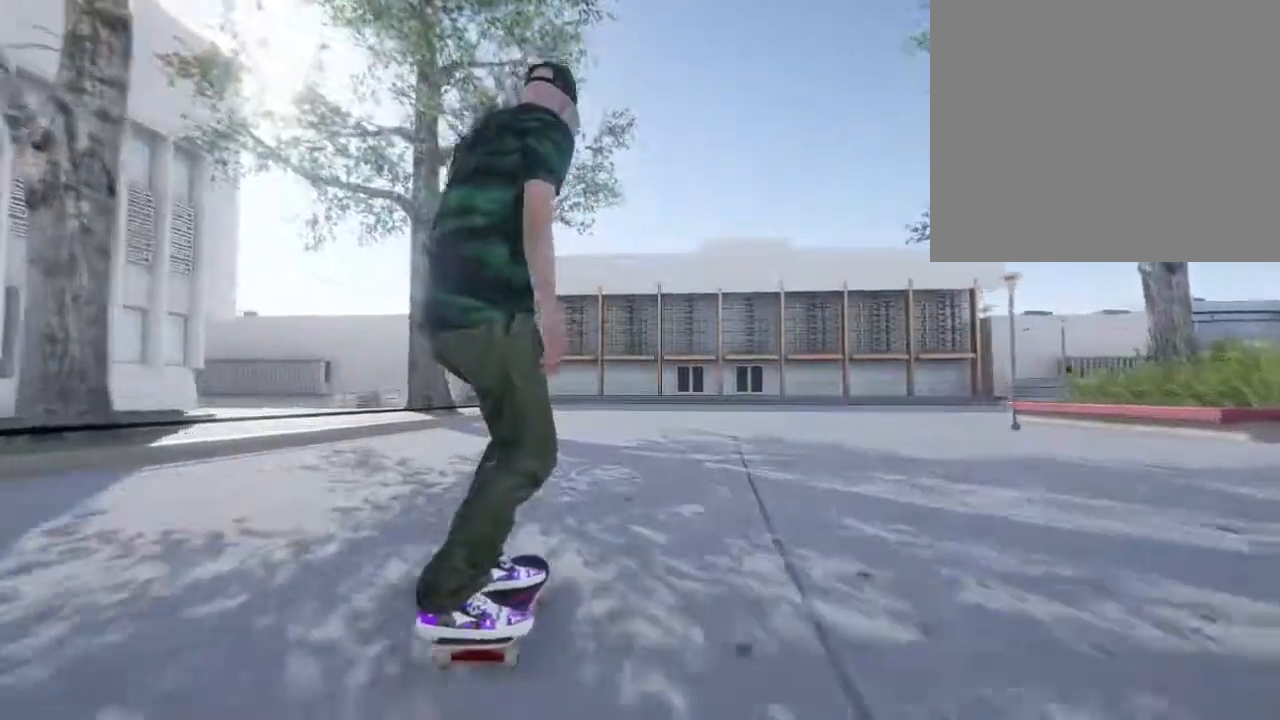
{"buttons": ["R2"], "left_stick": "center", "right_stick": "center", "events": [[133, "R2", "down"], [433, "right_stick", "center"]]}
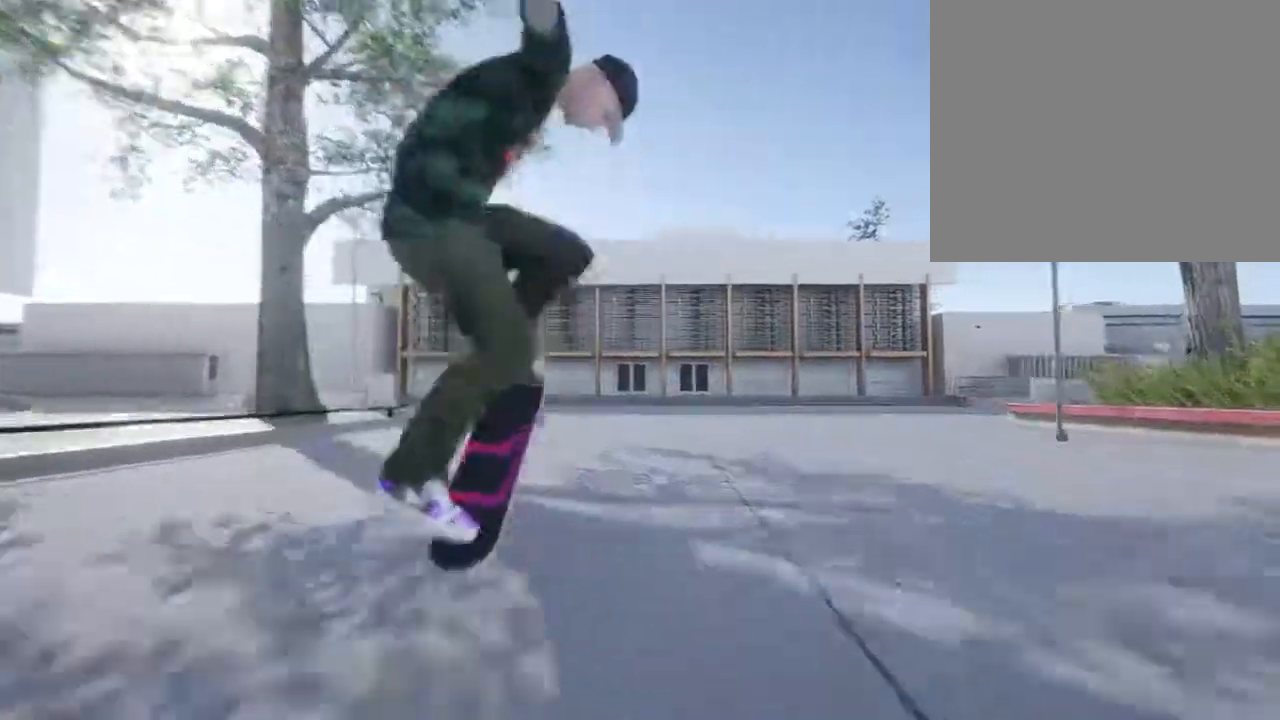
{"buttons": ["R2"], "left_stick": "center", "right_stick": "center", "events": []}
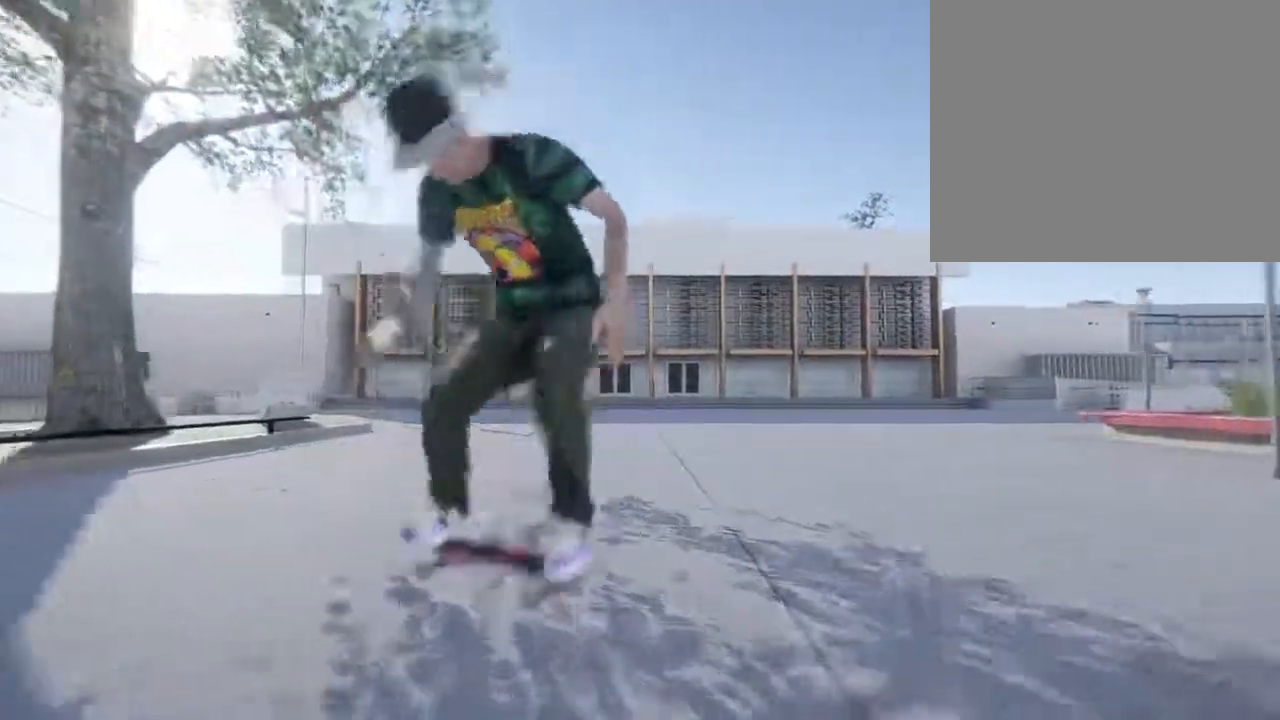
{"buttons": [], "left_stick": "center", "right_stick": "center", "events": [[283, "R2", "up"]]}
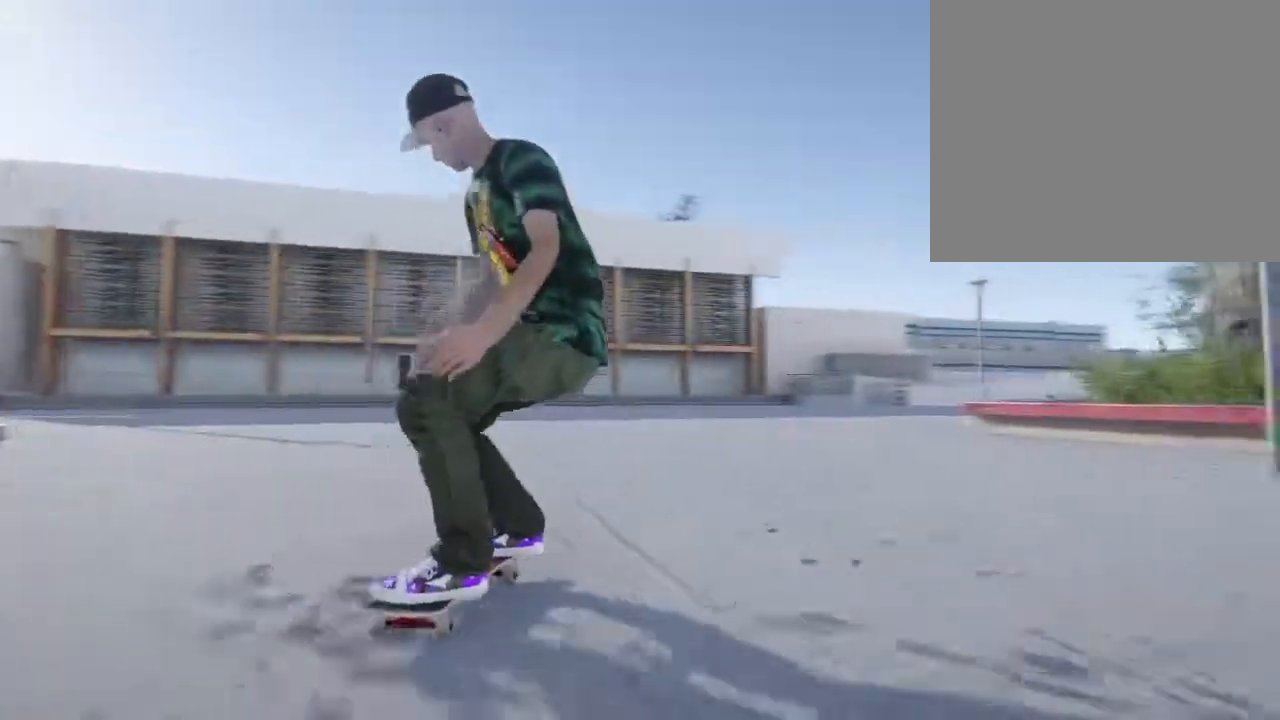
{"buttons": [], "left_stick": "center", "right_stick": "center", "events": [[250, "L2", "down"], [383, "L2", "up"]]}
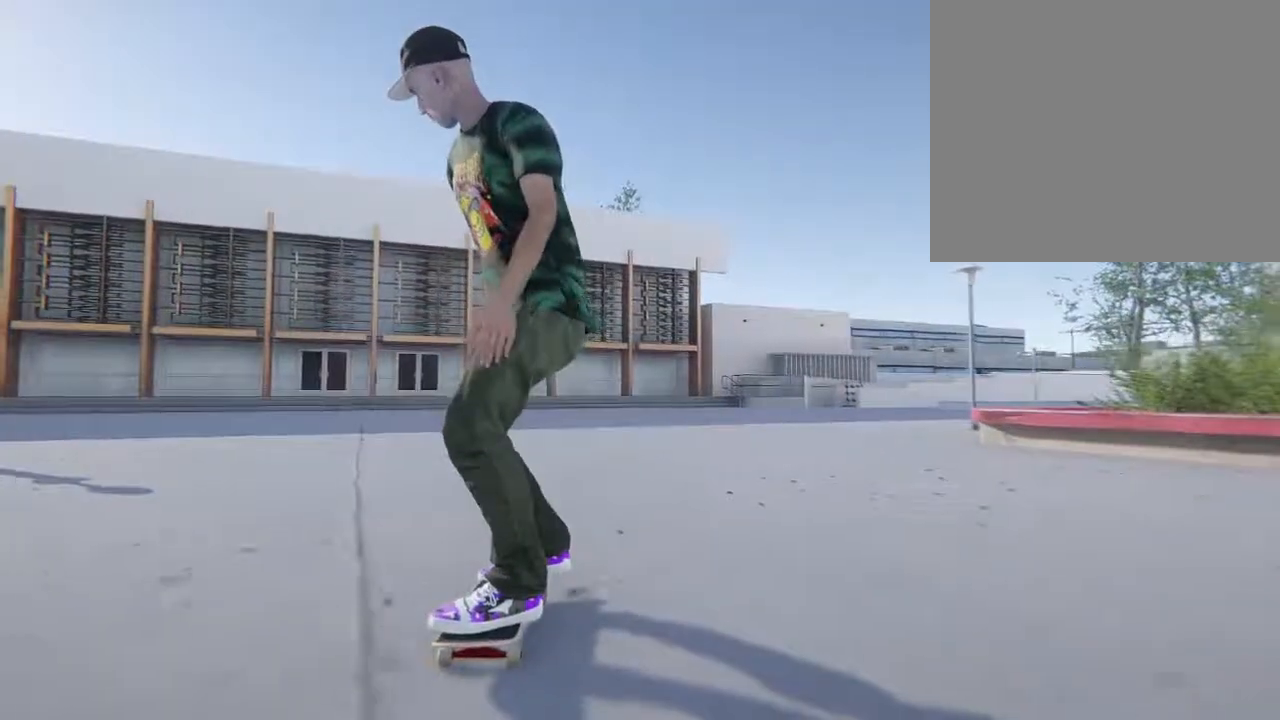
{"buttons": ["L2"], "left_stick": "center", "right_stick": "center", "events": [[333, "L2", "down"]]}
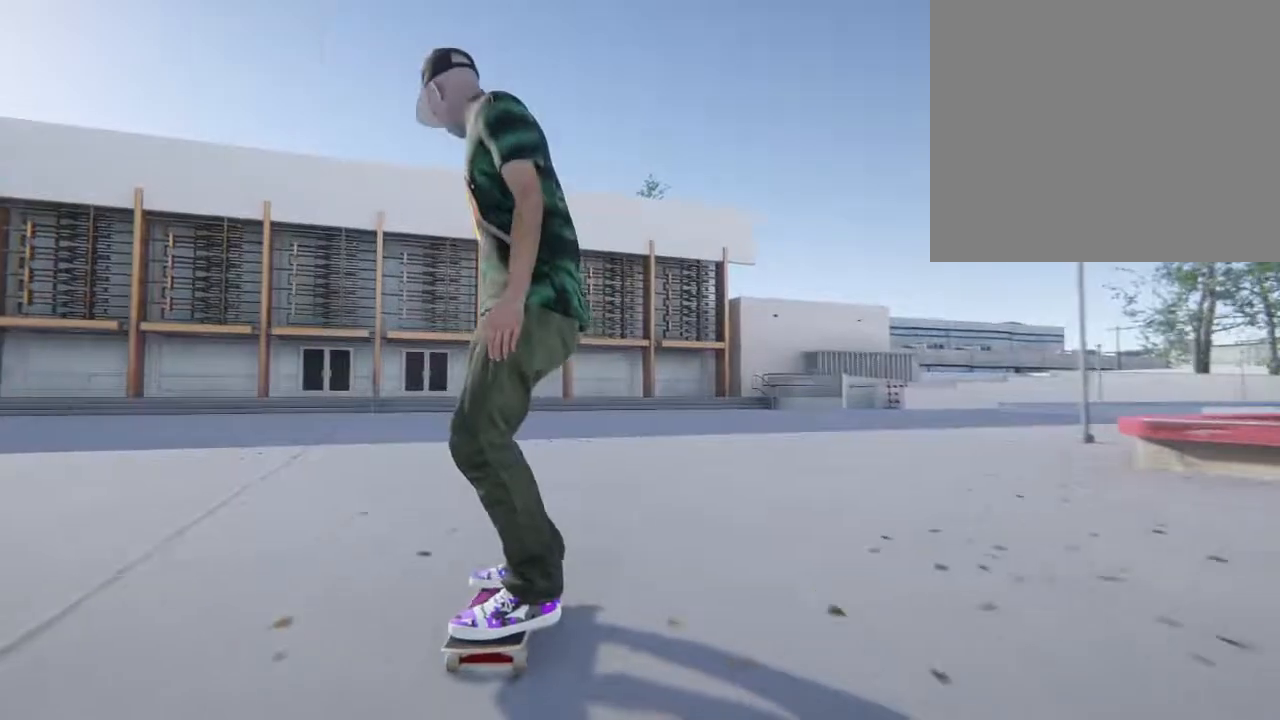
{"buttons": ["L2"], "left_stick": "center", "right_stick": "center", "events": []}
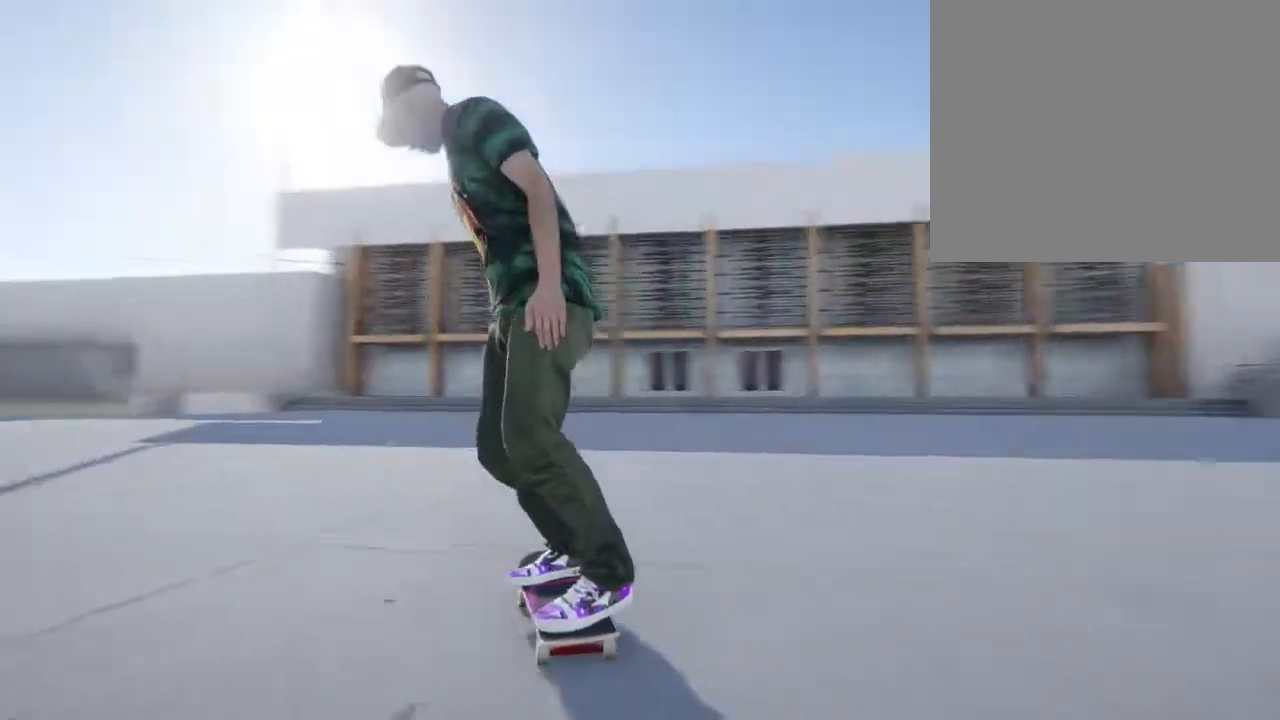
{"buttons": ["CROSS", "L2"], "left_stick": "center", "right_stick": "center", "events": [[183, "CROSS", "down"]]}
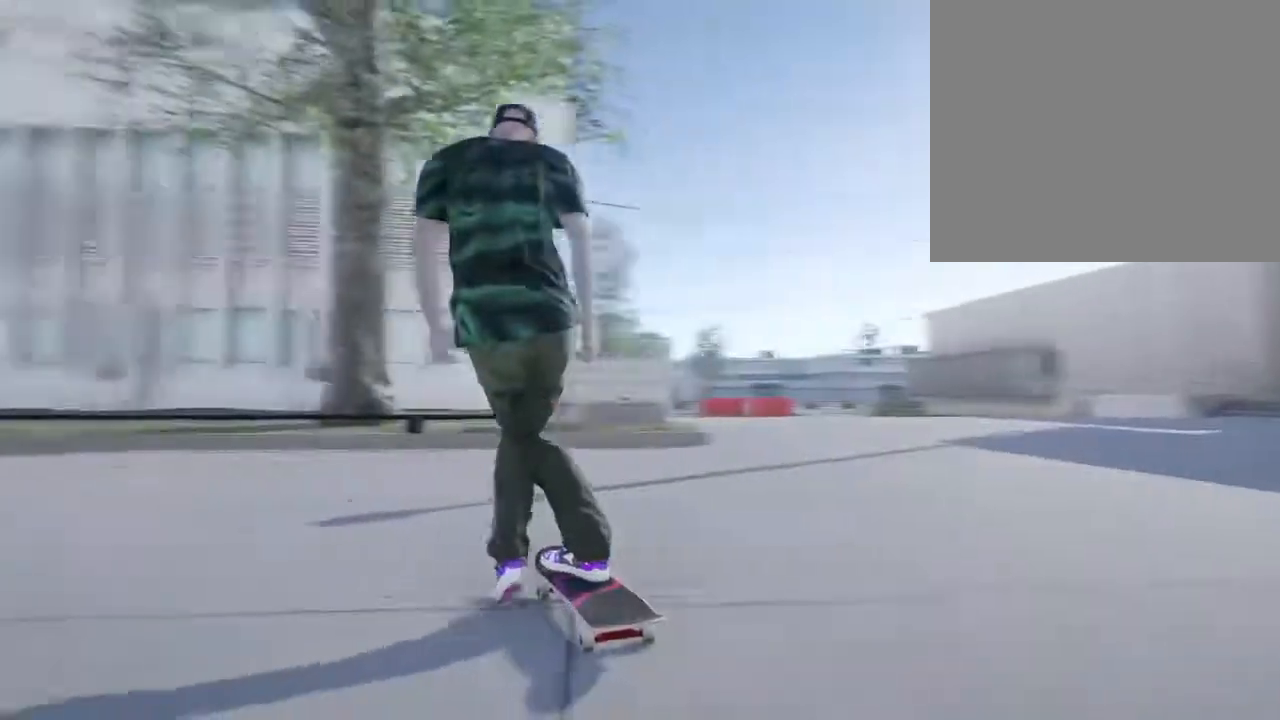
{"buttons": [], "left_stick": "center", "right_stick": "center", "events": [[300, "L2", "up"], [467, "CROSS", "up"]]}
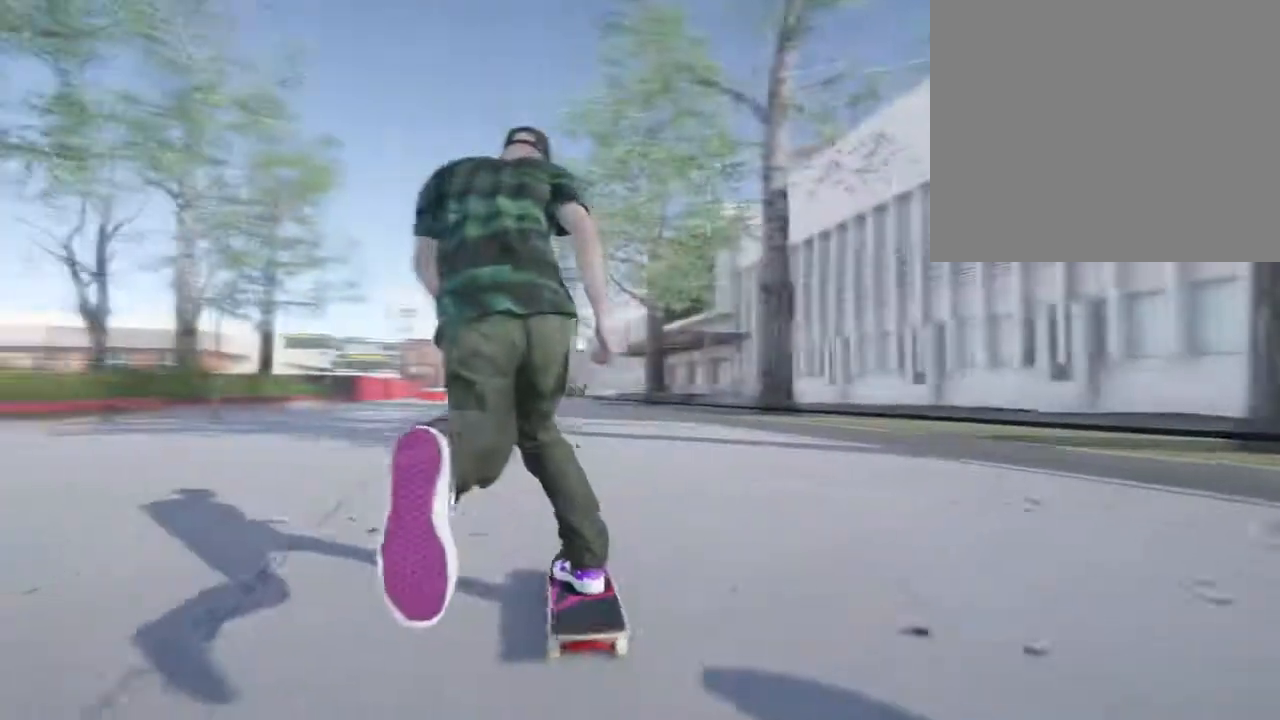
{"buttons": [], "left_stick": "center", "right_stick": "center", "events": [[233, "L2", "down"], [367, "L2", "up"]]}
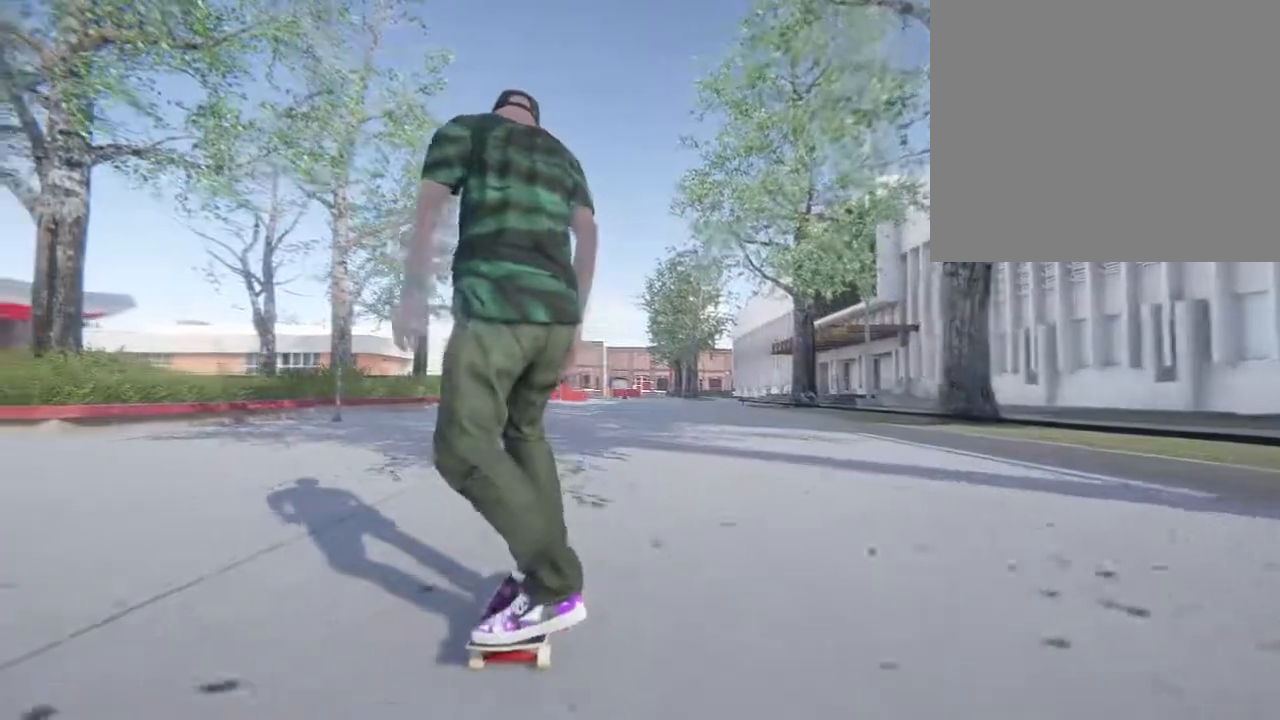
{"buttons": [], "left_stick": "down", "right_stick": "down", "events": [[433, "left_stick", "down"], [467, "right_stick", "down"]]}
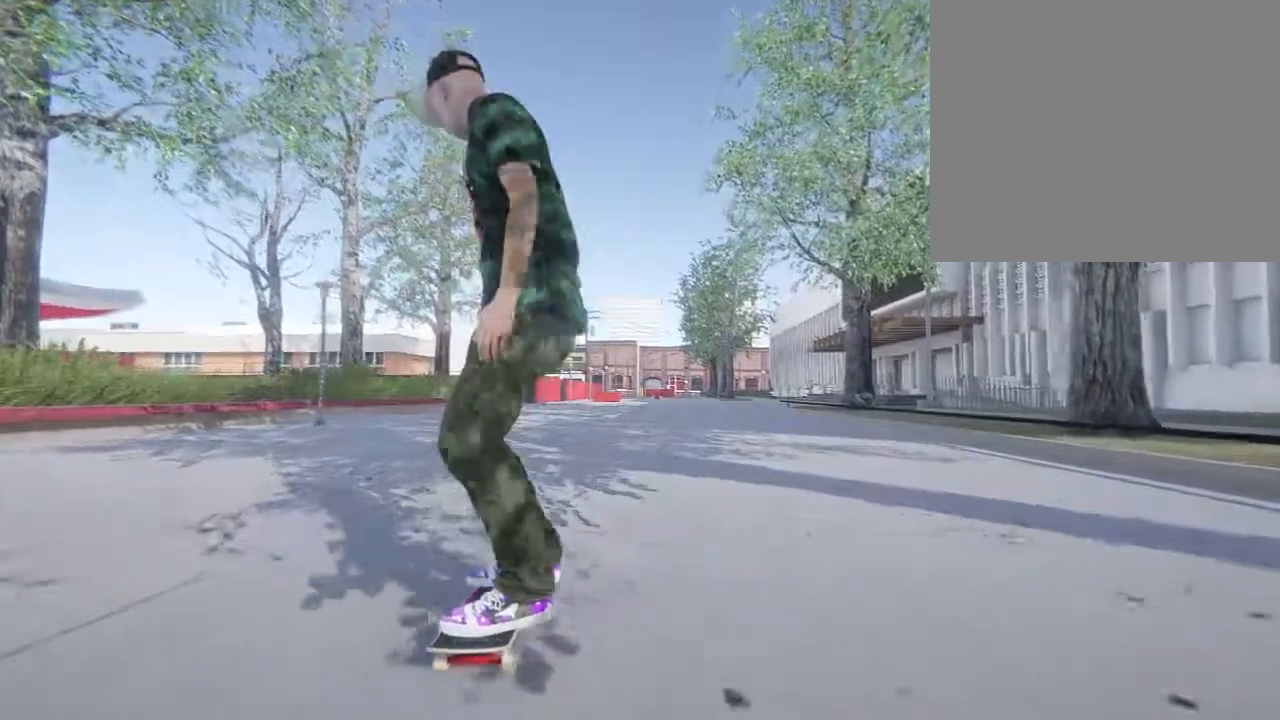
{"buttons": [], "left_stick": "down", "right_stick": "down", "events": []}
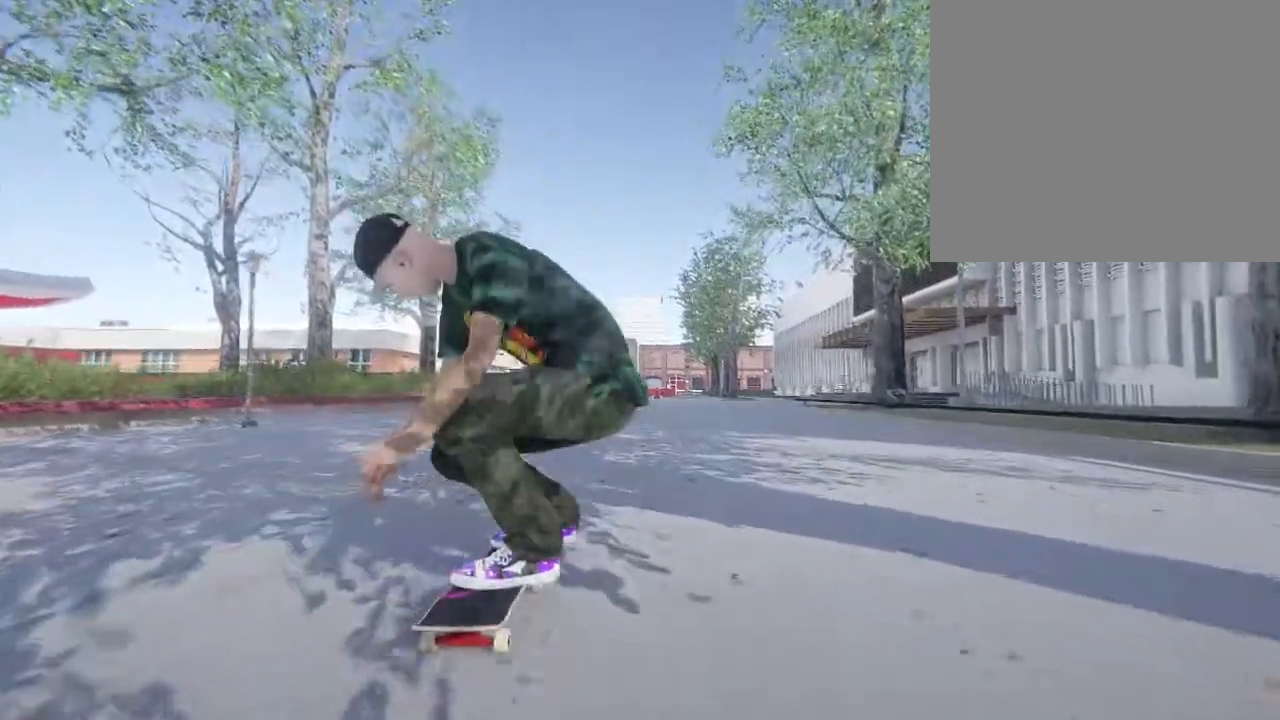
{"buttons": [], "left_stick": "down", "right_stick": "down", "events": []}
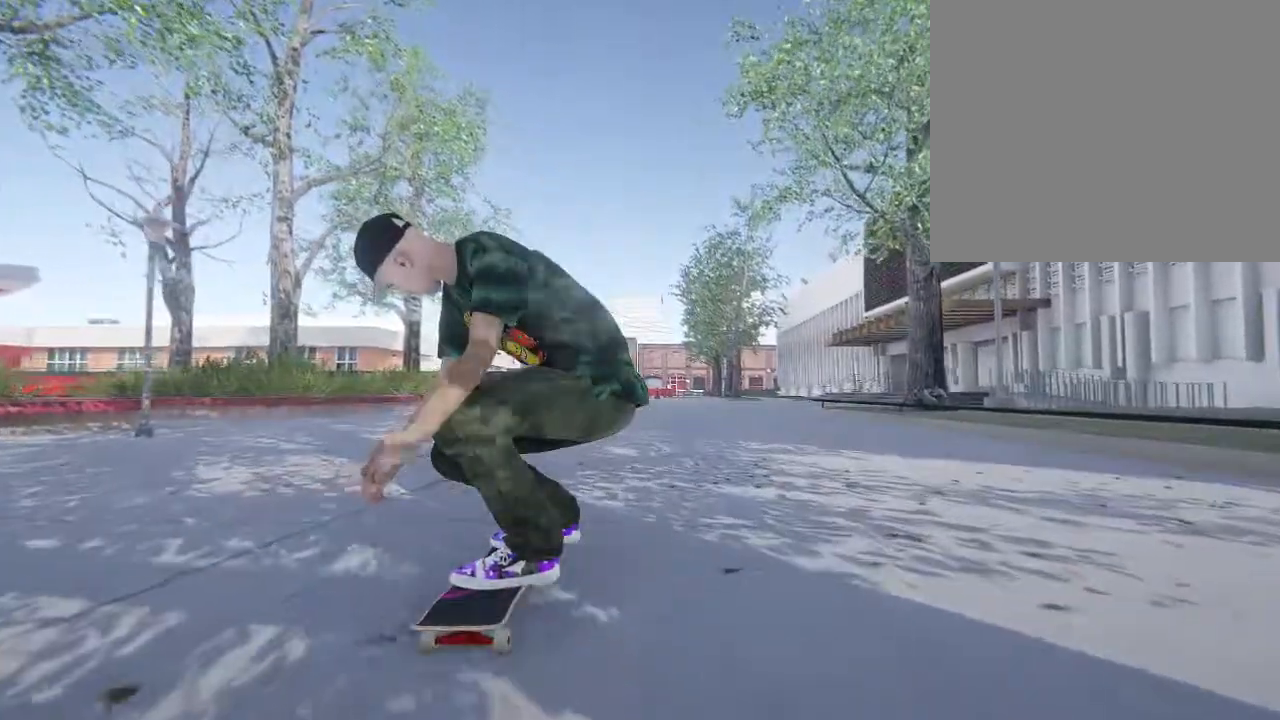
{"buttons": [], "left_stick": "down", "right_stick": "down", "events": []}
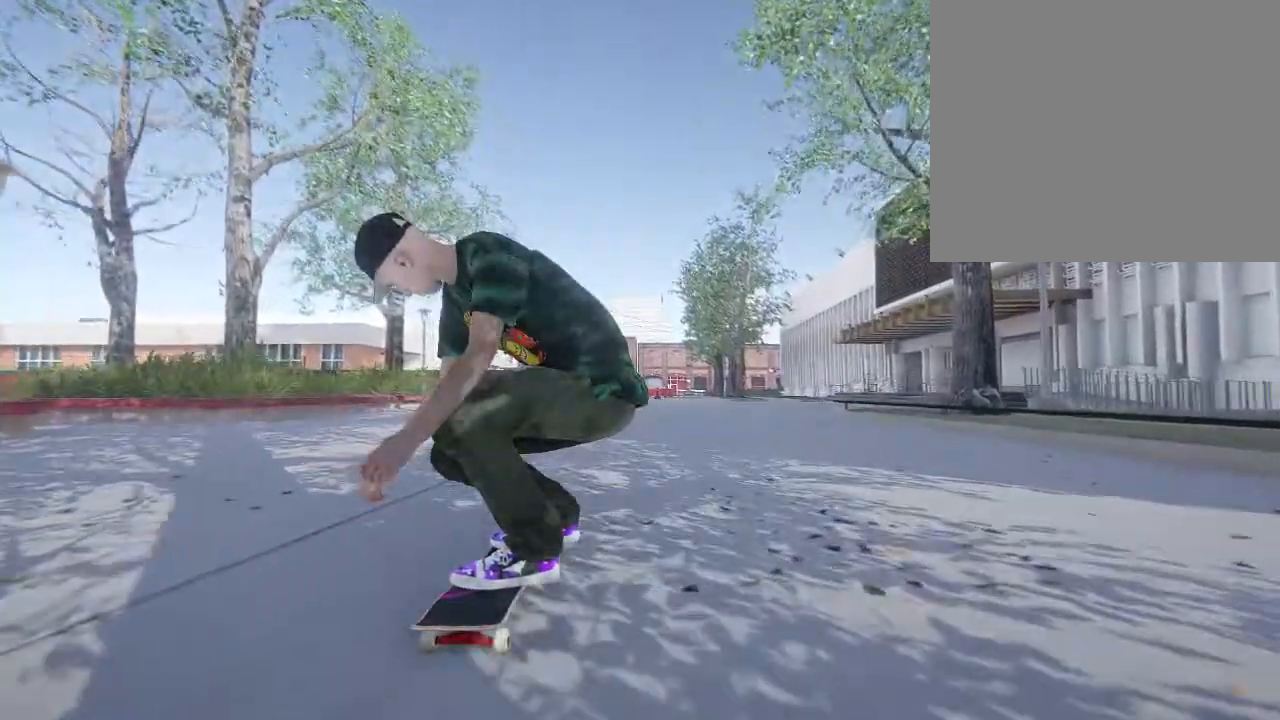
{"buttons": [], "left_stick": "down", "right_stick": "down", "events": []}
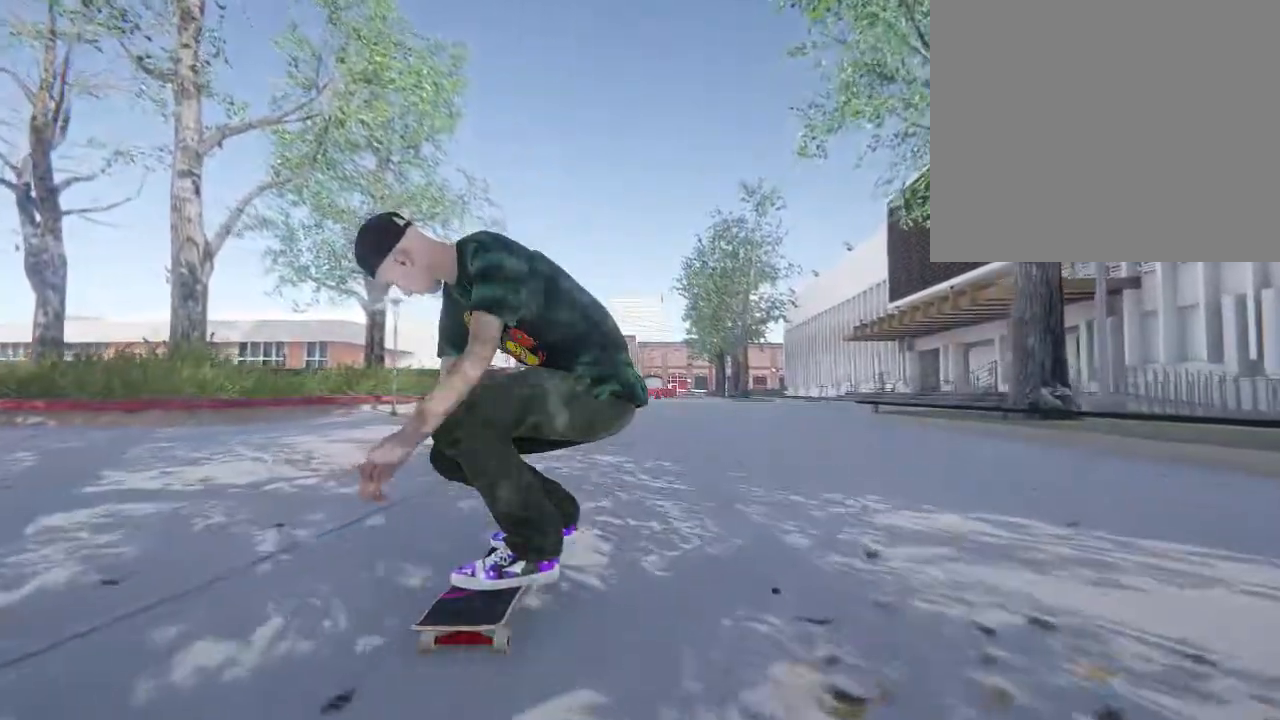
{"buttons": [], "left_stick": "down", "right_stick": "down", "events": []}
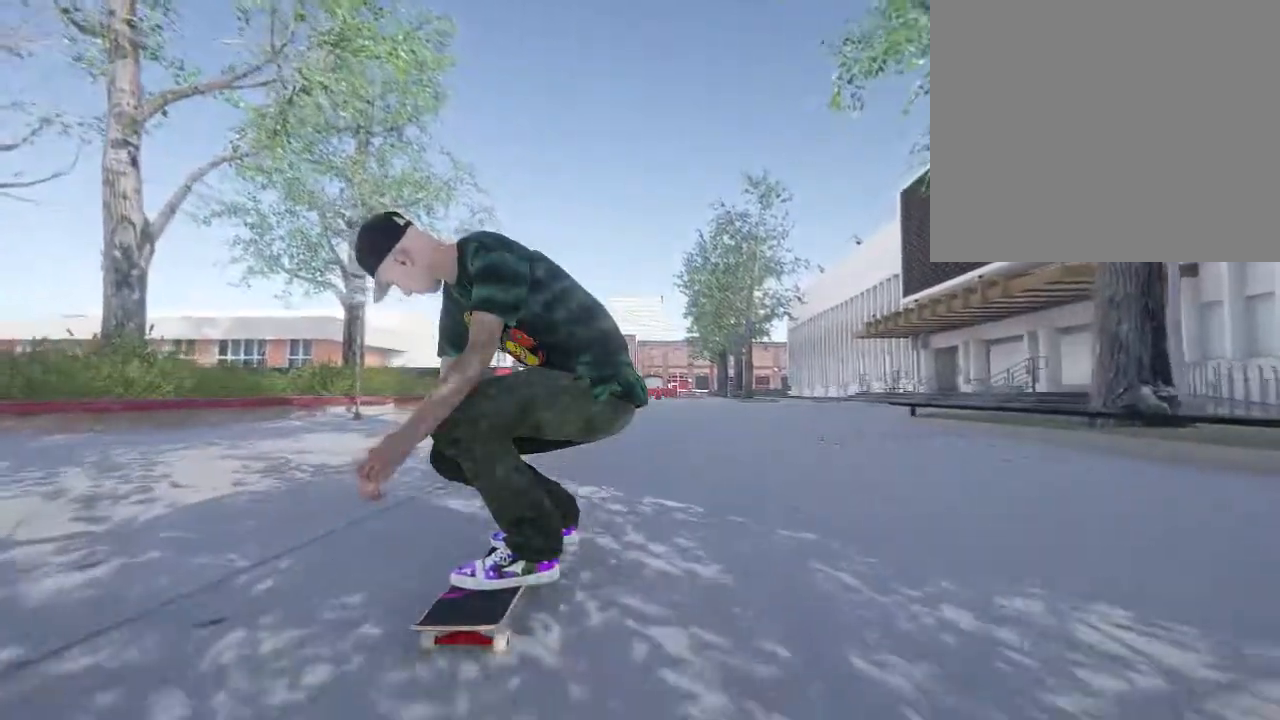
{"buttons": [], "left_stick": "down", "right_stick": "down", "events": []}